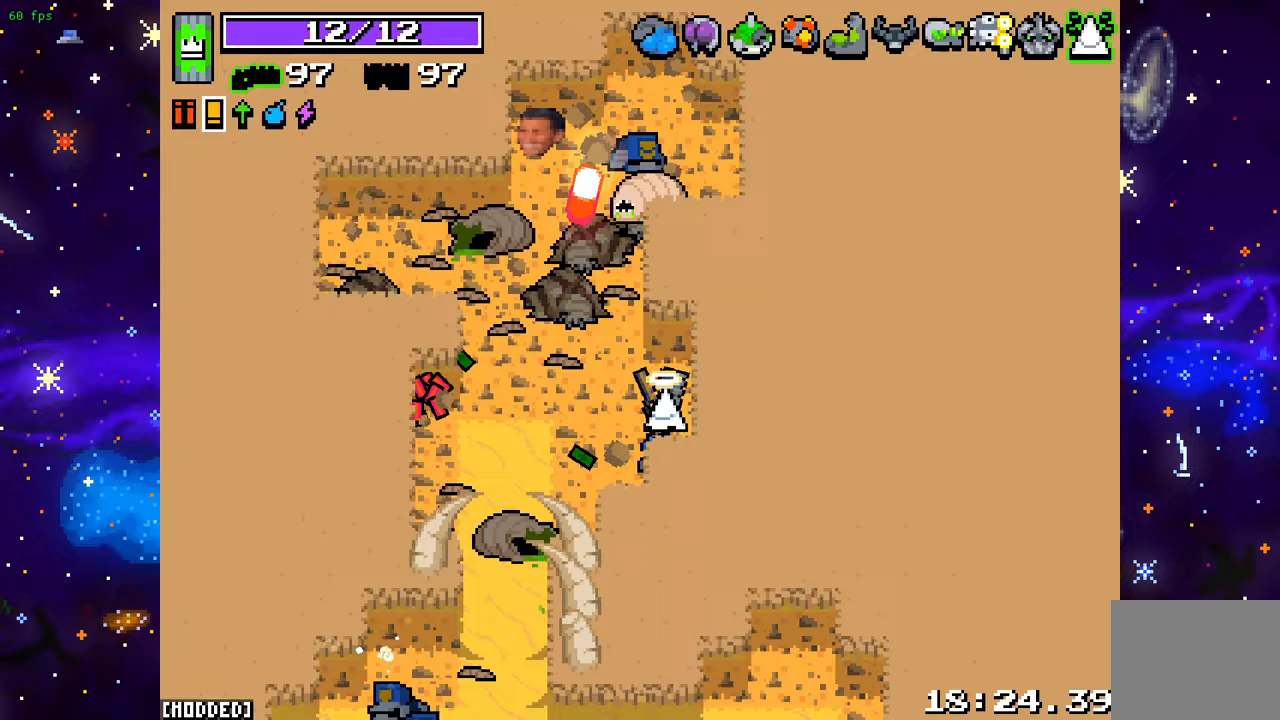
Gameplay with a controller (PlayStation layout); each line is a JSON object with the inputs held at the frame after it. "events" lists button and stick changes between this image and that frame as [ms after this image, input, new state], when the widget could be followed in between. Not read: L3 R3.
{"buttons": [], "left_stick": "up", "right_stick": "up", "events": [[50, "right_stick", "up"], [217, "left_stick", "up"]]}
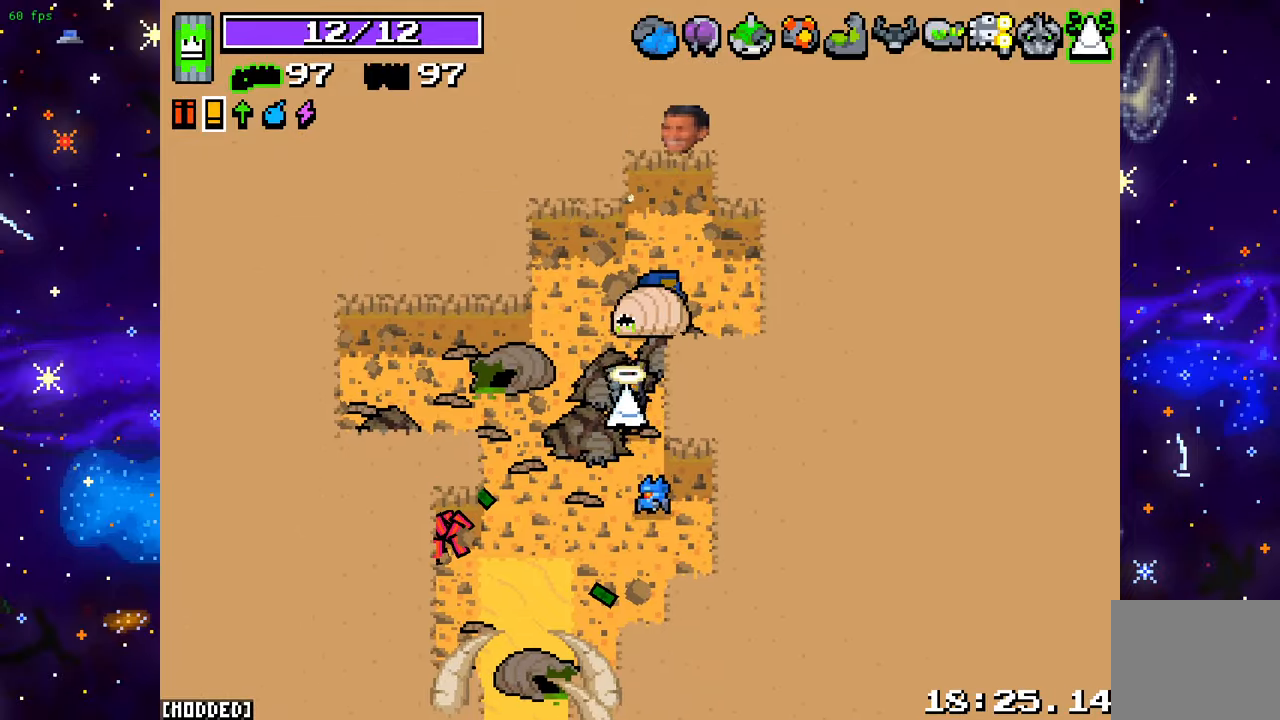
{"buttons": [], "left_stick": "down", "right_stick": "up", "events": [[50, "R2", "down"], [150, "left_stick", "down"], [217, "R2", "up"]]}
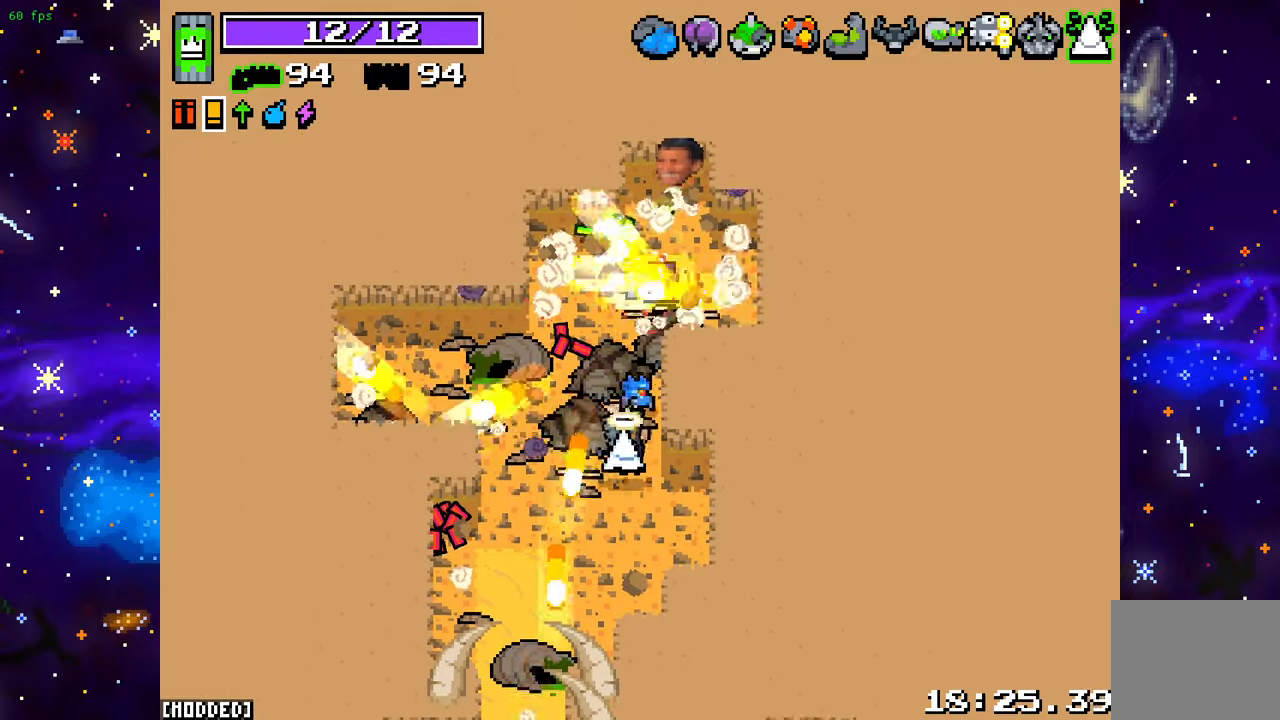
{"buttons": [], "left_stick": "down-left", "right_stick": "down-left", "events": [[217, "right_stick", "left"], [300, "right_stick", "down-left"], [433, "left_stick", "down-left"]]}
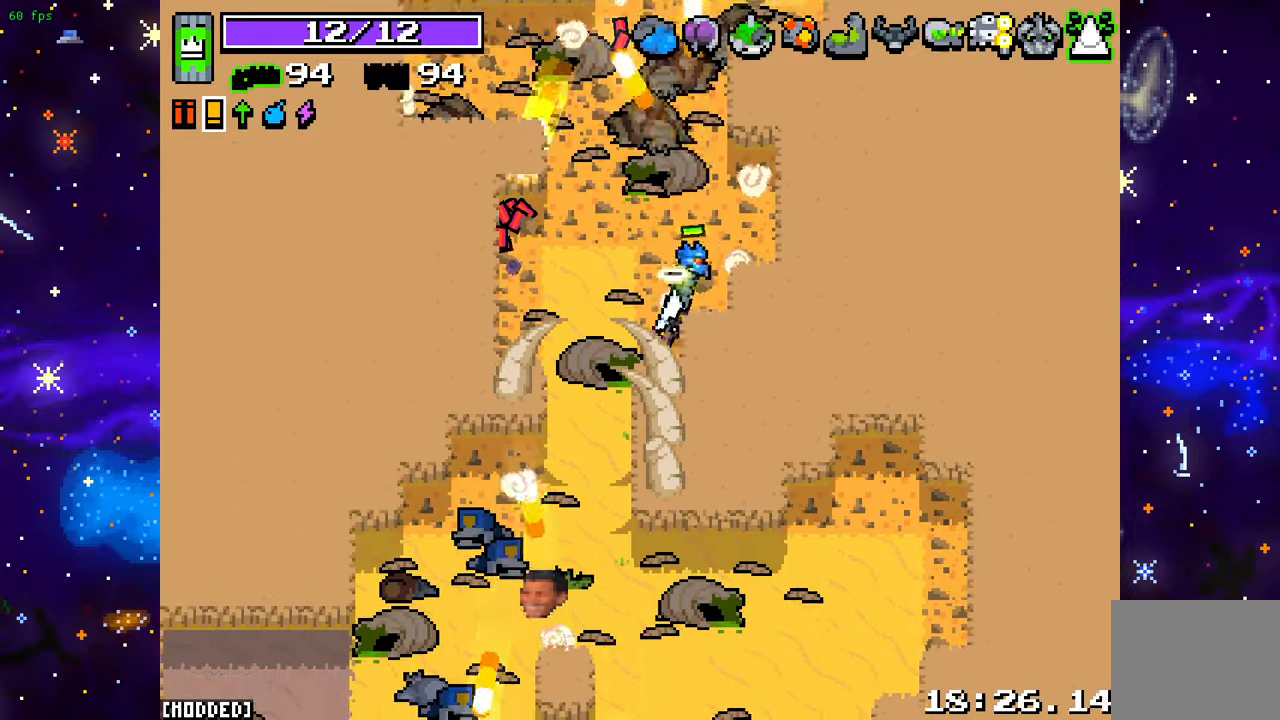
{"buttons": [], "left_stick": "down-left", "right_stick": "down", "events": [[33, "right_stick", "down"], [200, "left_stick", "down"], [417, "left_stick", "down-left"]]}
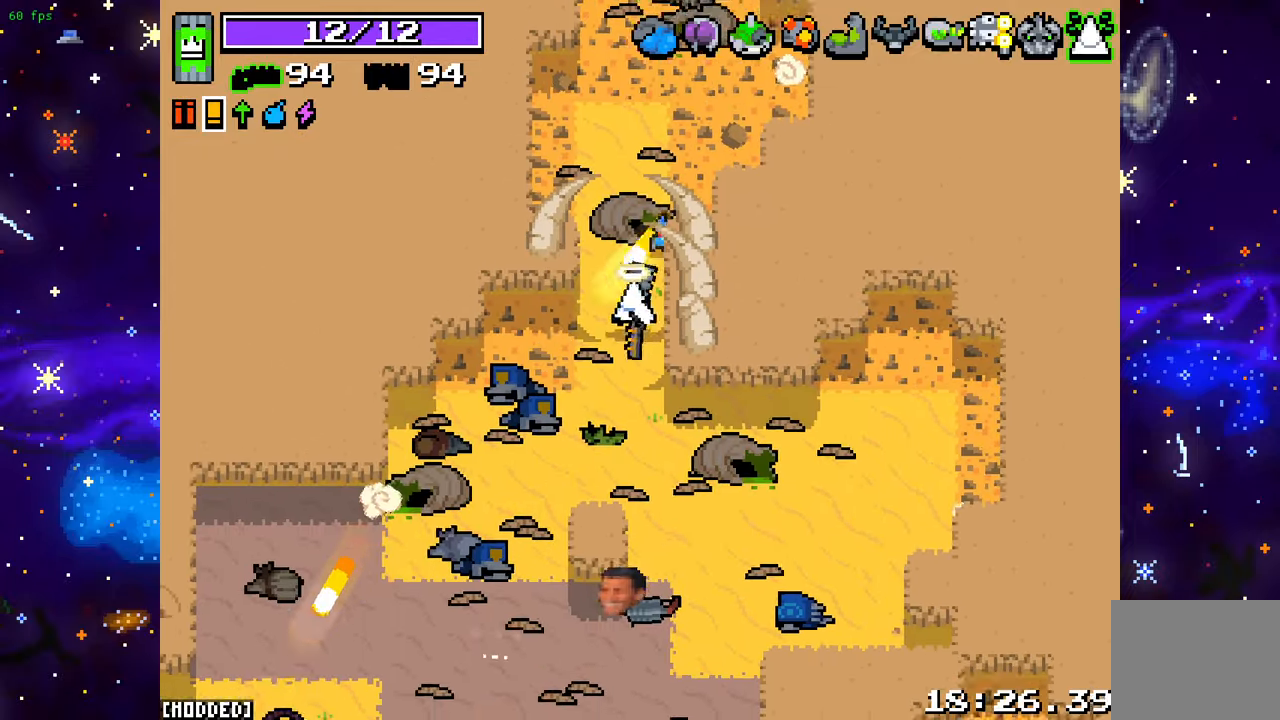
{"buttons": ["L2"], "left_stick": "down-left", "right_stick": "down", "events": [[467, "L2", "down"]]}
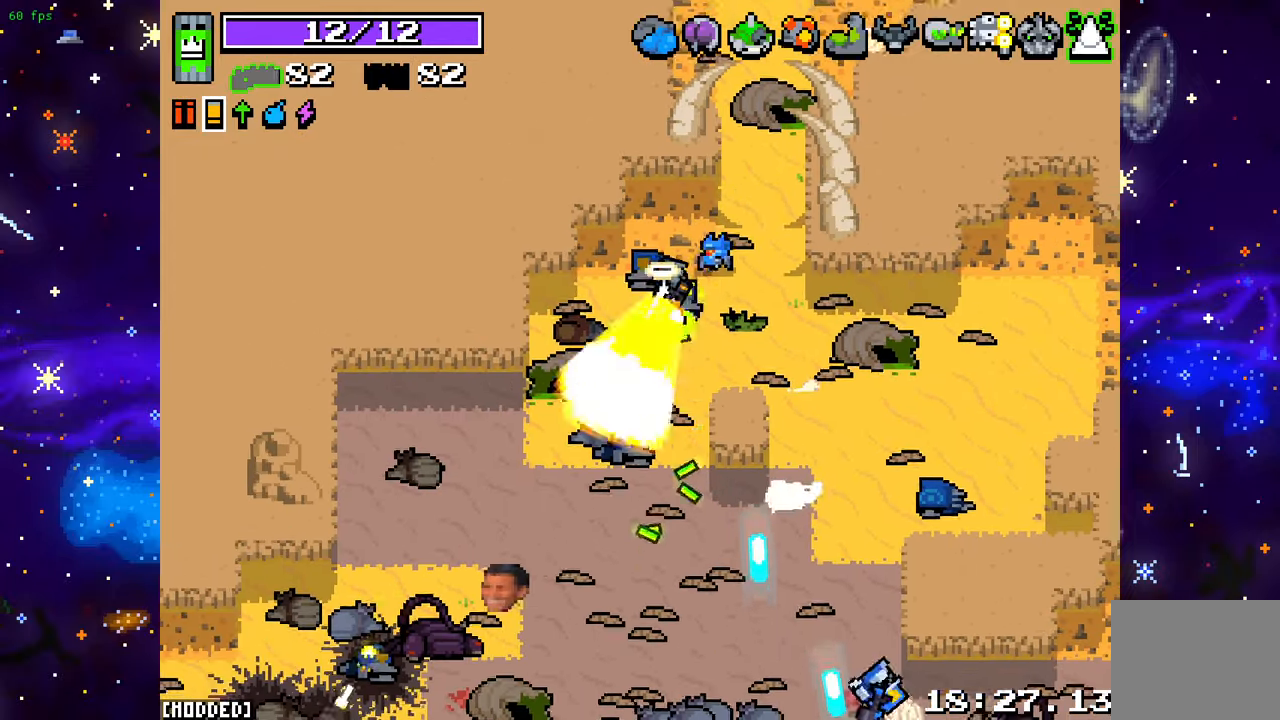
{"buttons": [], "left_stick": "down-left", "right_stick": "down-right", "events": [[117, "L2", "up"], [333, "L2", "down"], [333, "right_stick", "down-right"], [500, "L2", "up"]]}
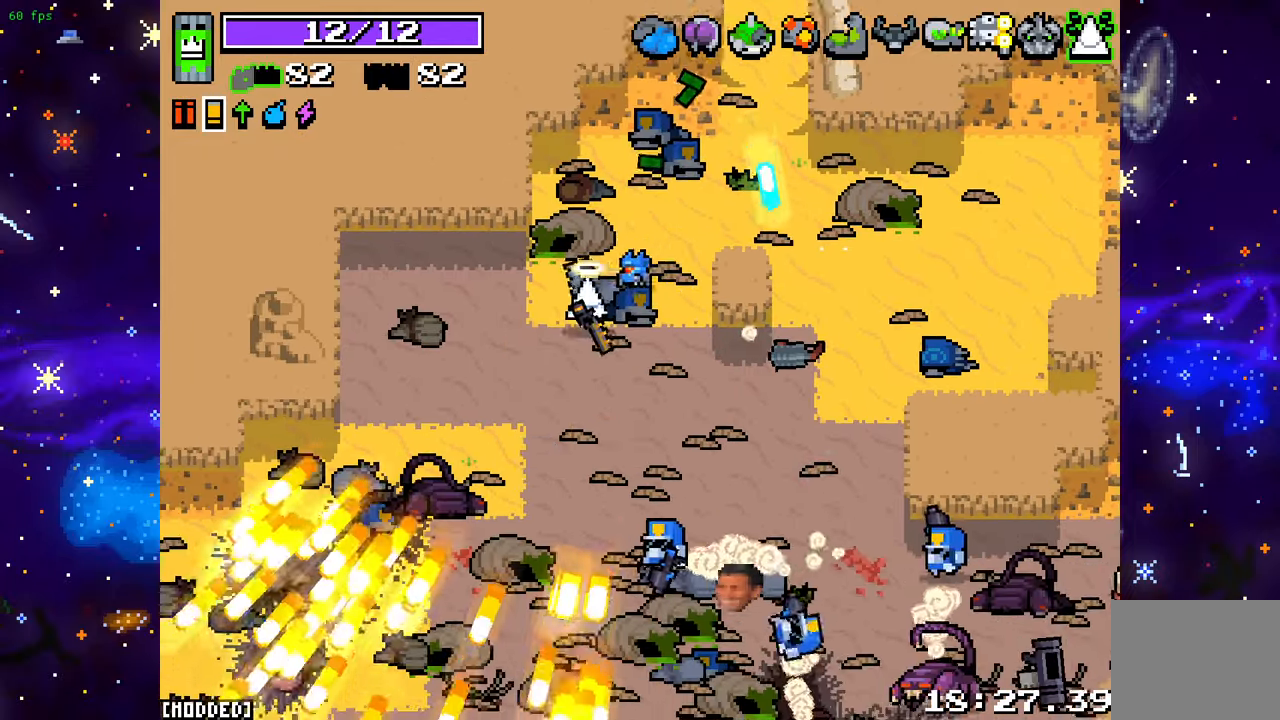
{"buttons": [], "left_stick": "down-left", "right_stick": "down-right", "events": [[67, "L2", "down"], [217, "L2", "up"], [300, "L2", "down"], [433, "L2", "up"]]}
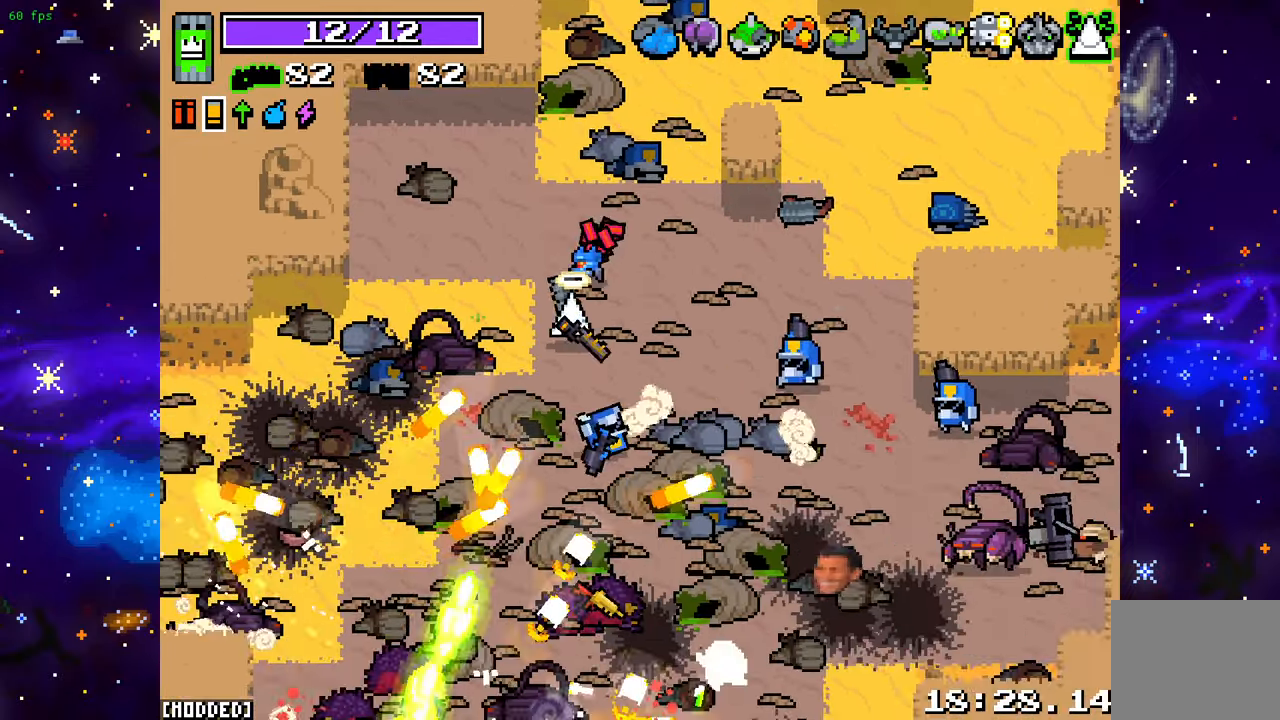
{"buttons": [], "left_stick": "left", "right_stick": "down-right", "events": [[17, "L2", "down"], [150, "left_stick", "left"], [167, "L2", "up"]]}
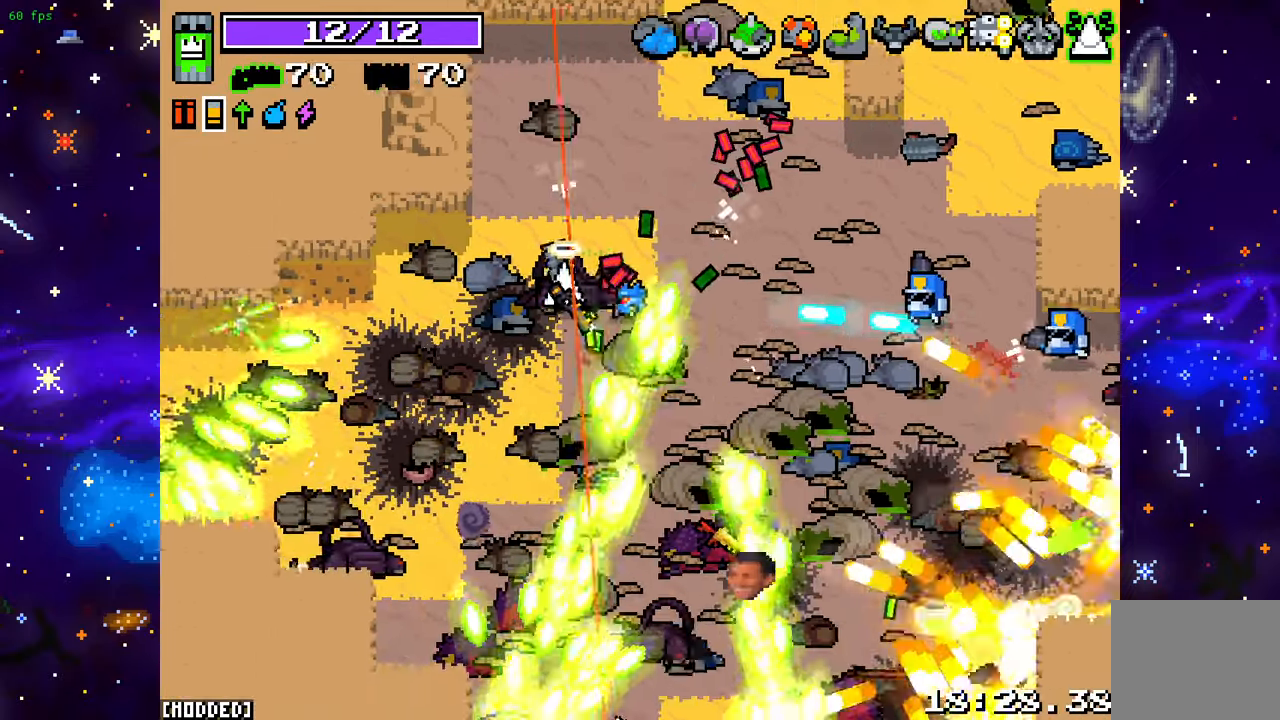
{"buttons": [], "left_stick": "down-left", "right_stick": "down", "events": [[83, "L1", "down"], [100, "left_stick", "down-left"], [100, "right_stick", "down"], [217, "L1", "up"], [267, "R2", "down"], [400, "R2", "up"]]}
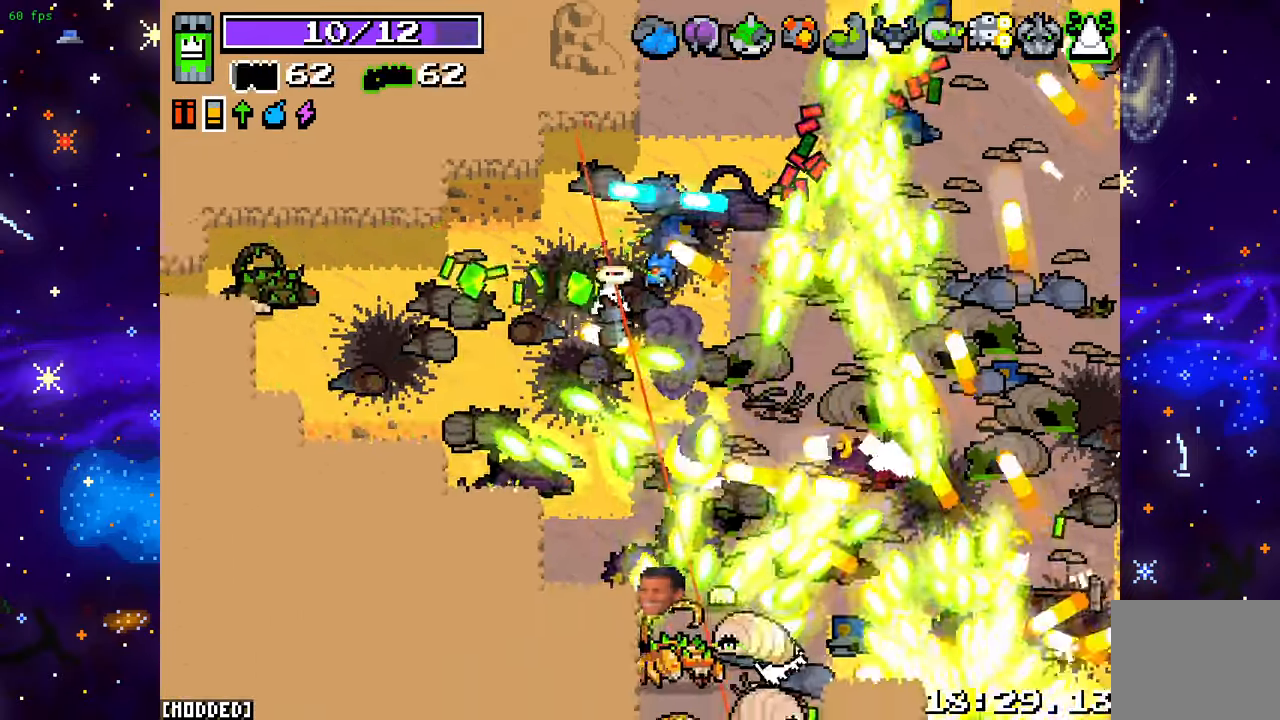
{"buttons": [], "left_stick": "down-left", "right_stick": "down-right", "events": [[500, "right_stick", "down-right"]]}
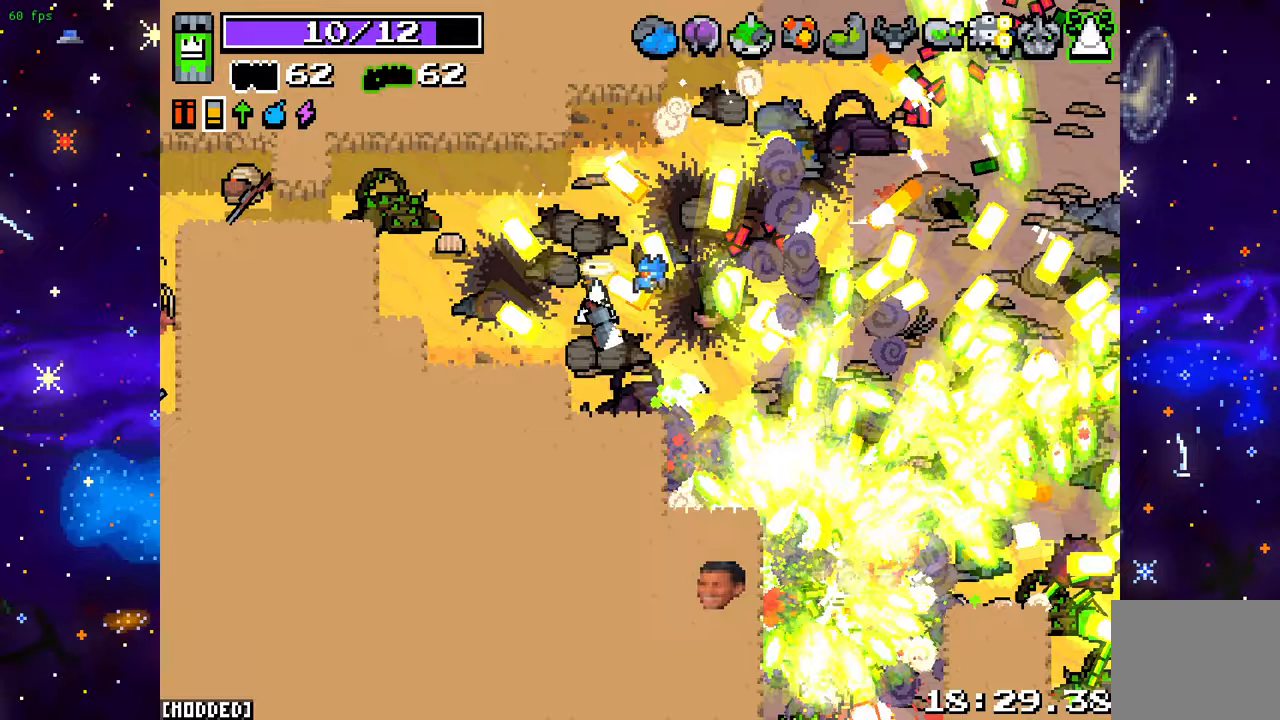
{"buttons": ["R2"], "left_stick": "up-left", "right_stick": "up-left", "events": [[167, "L1", "down"], [250, "right_stick", "up-right"], [283, "L1", "up"], [333, "right_stick", "up"], [383, "R2", "down"], [400, "left_stick", "up-left"], [450, "right_stick", "up-left"]]}
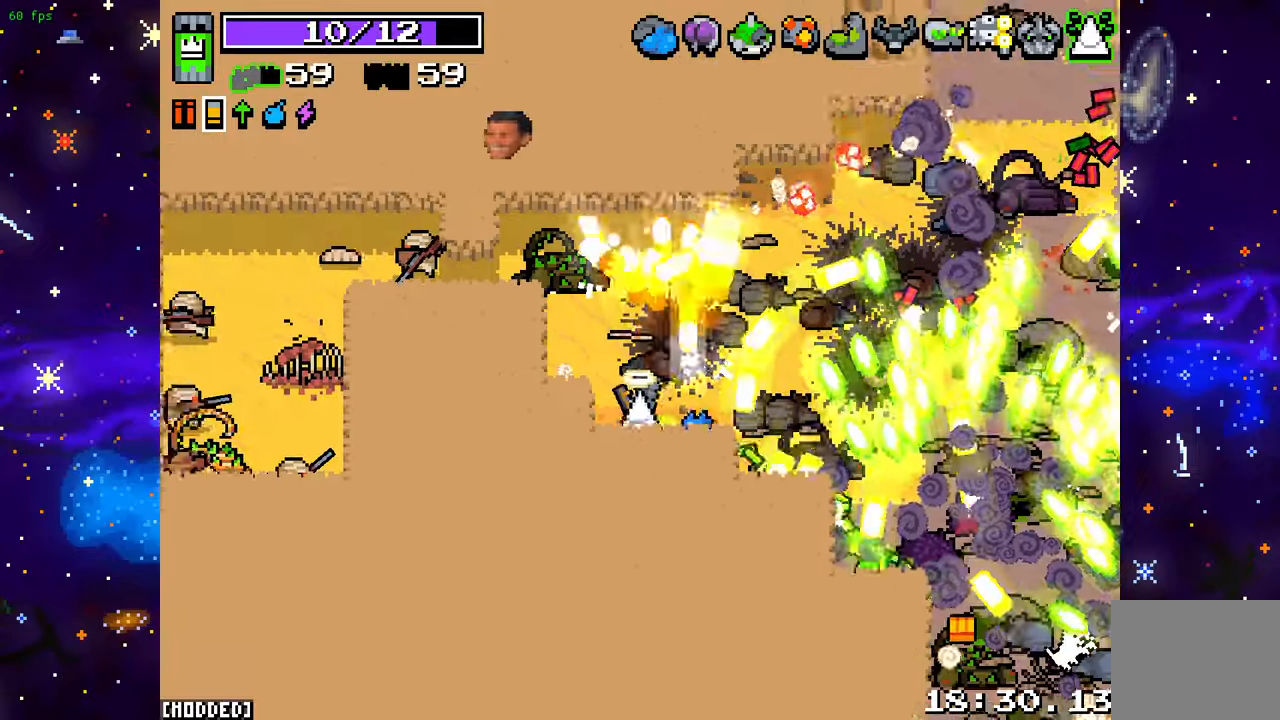
{"buttons": [], "left_stick": "up-left", "right_stick": "left", "events": [[33, "R2", "up"], [283, "right_stick", "left"]]}
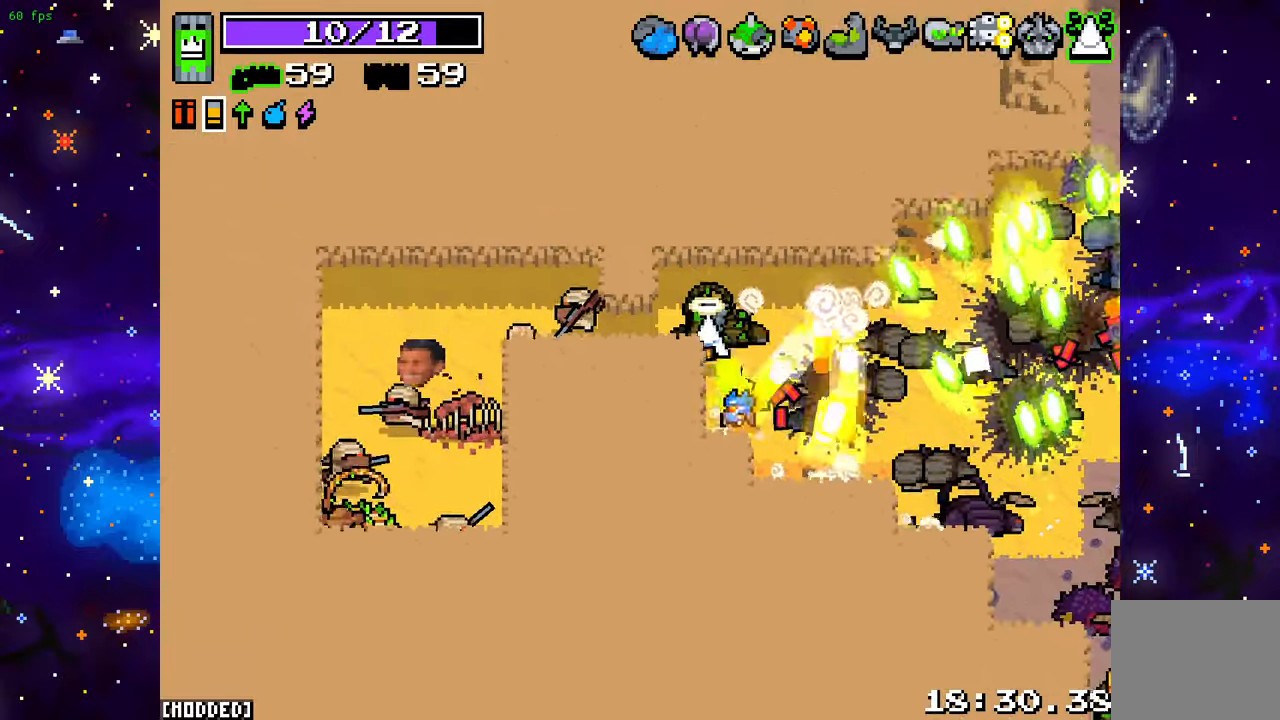
{"buttons": [], "left_stick": "down-left", "right_stick": "left", "events": [[50, "left_stick", "left"], [150, "L2", "down"], [317, "L2", "up"], [483, "left_stick", "down-left"]]}
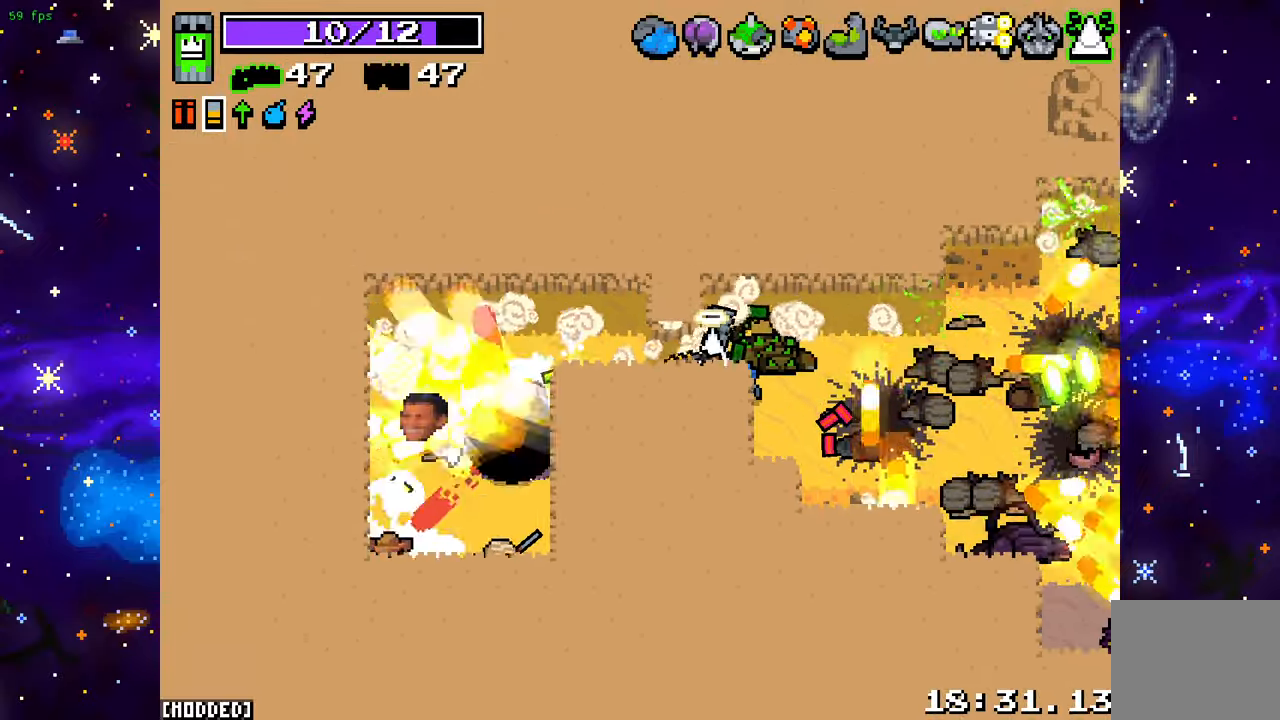
{"buttons": ["L2"], "left_stick": "up-right", "right_stick": "down-left", "events": [[133, "left_stick", "left"], [267, "left_stick", "up-left"], [283, "right_stick", "down-left"], [483, "L2", "down"], [500, "left_stick", "up-right"]]}
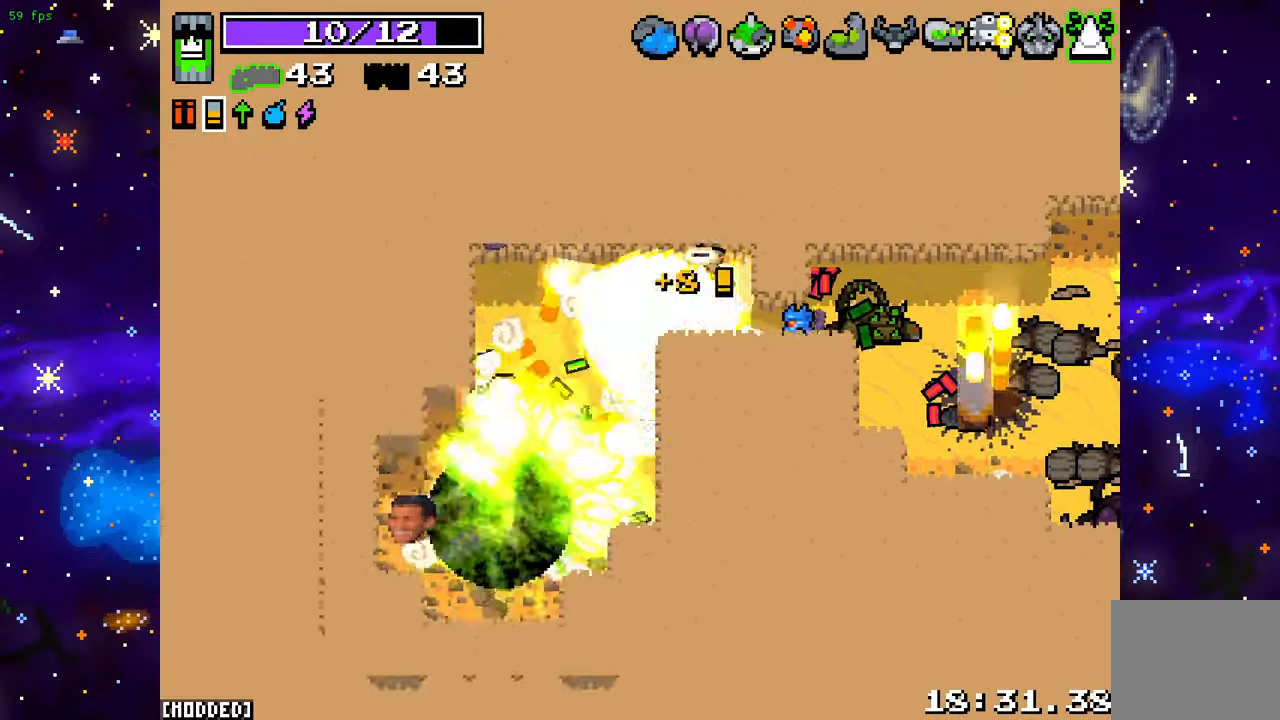
{"buttons": [], "left_stick": "center", "right_stick": "down-right", "events": [[83, "left_stick", "down-right"], [117, "L2", "up"], [183, "left_stick", "down"], [300, "left_stick", "center"], [383, "right_stick", "down-right"]]}
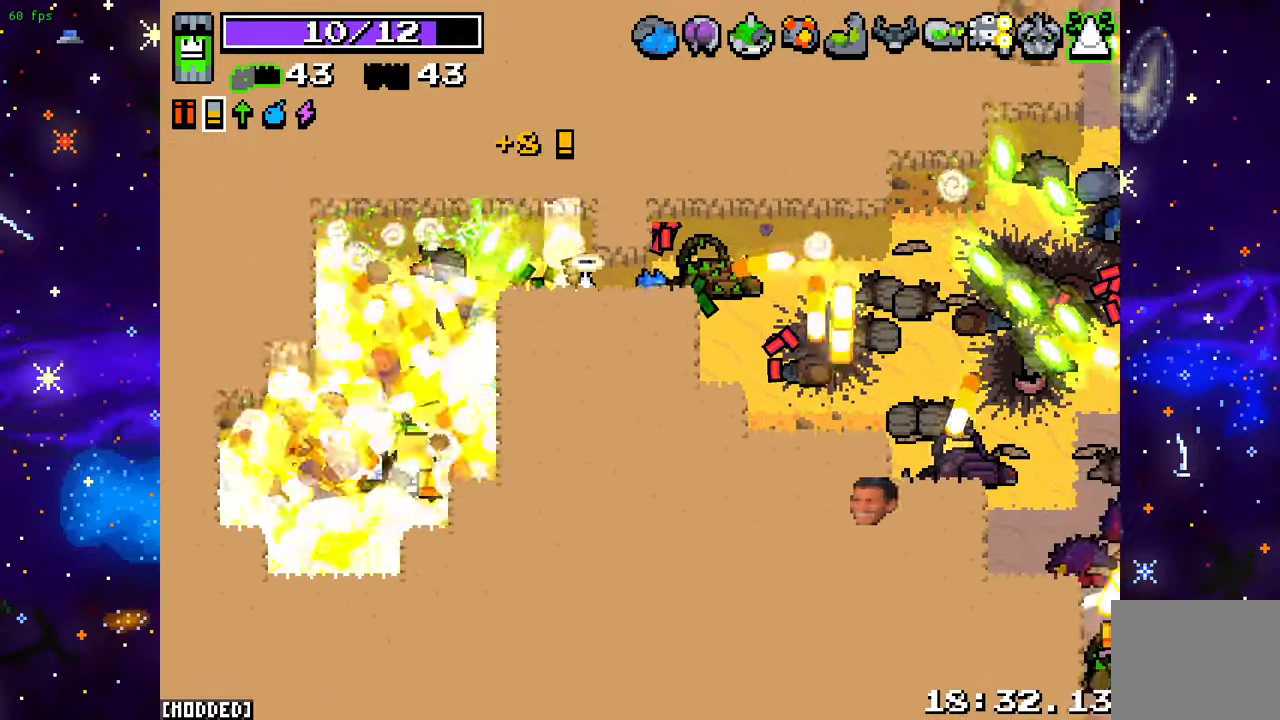
{"buttons": [], "left_stick": "right", "right_stick": "down-right", "events": [[400, "left_stick", "right"]]}
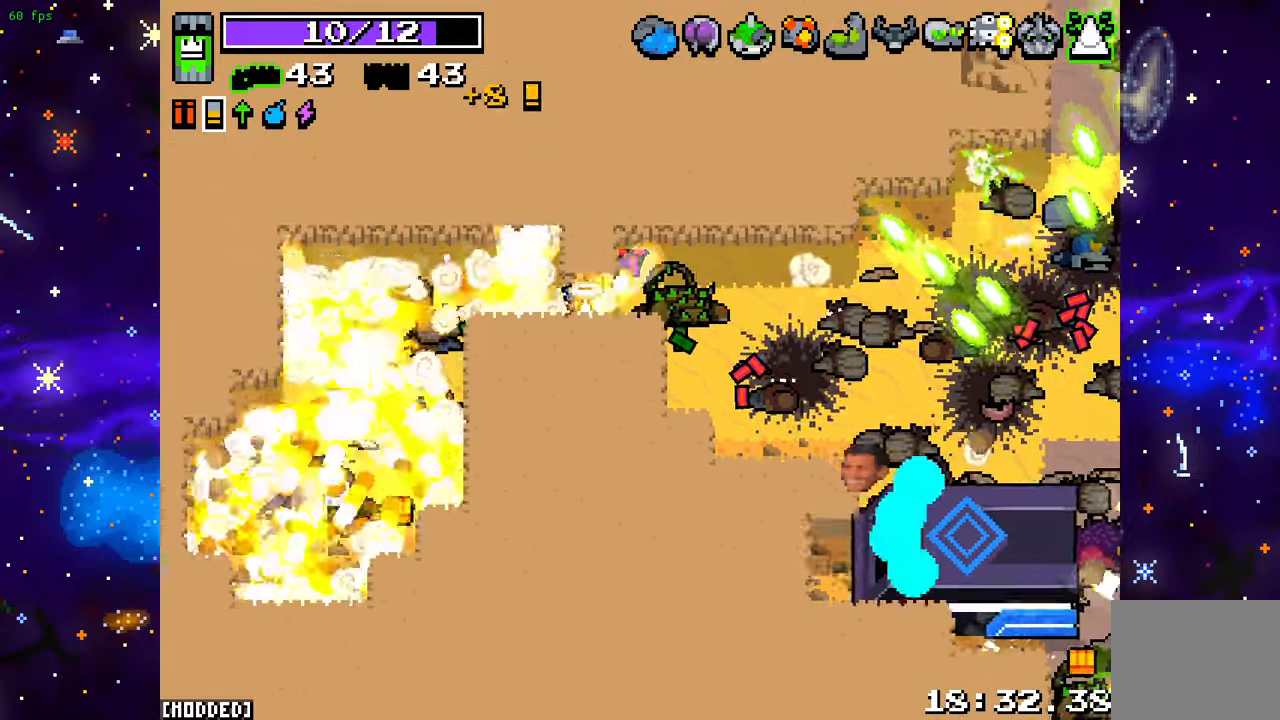
{"buttons": ["L2"], "left_stick": "up", "right_stick": "down-right", "events": [[383, "left_stick", "up"], [400, "L2", "down"]]}
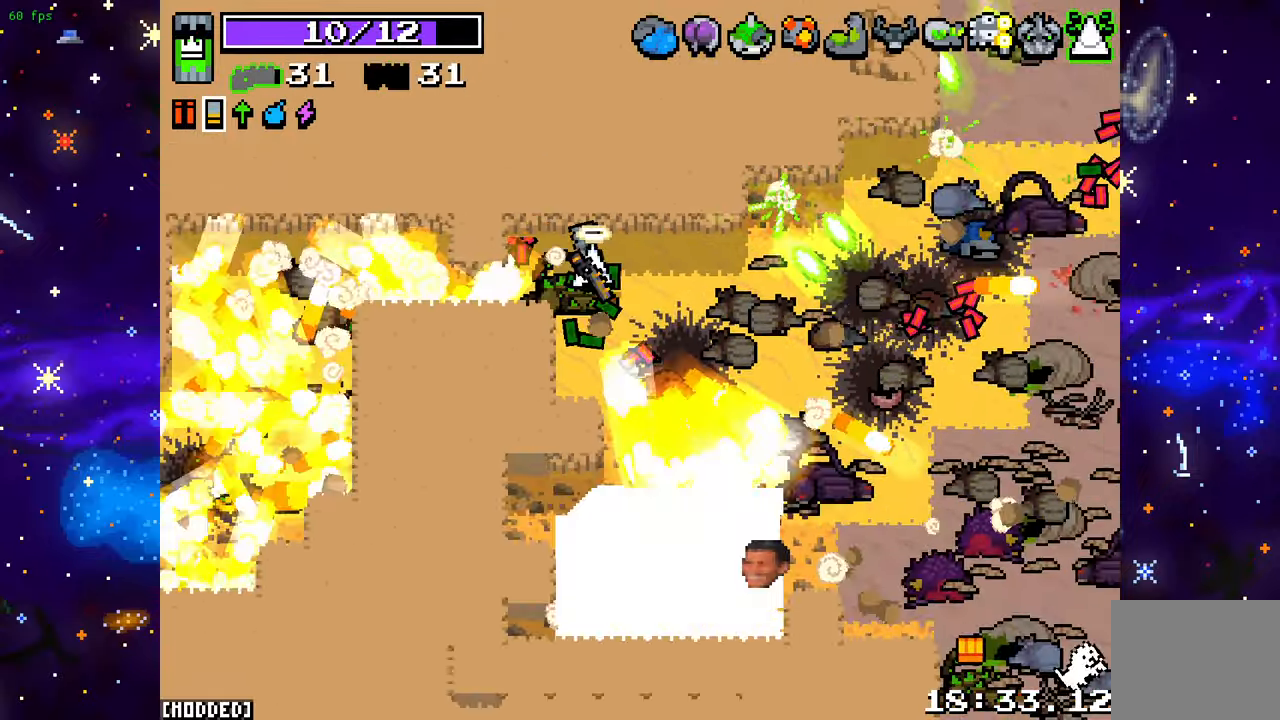
{"buttons": [], "left_stick": "down-right", "right_stick": "down-right", "events": [[33, "L2", "up"], [50, "left_stick", "left"], [100, "left_stick", "down-left"], [300, "left_stick", "left"], [433, "left_stick", "down-right"]]}
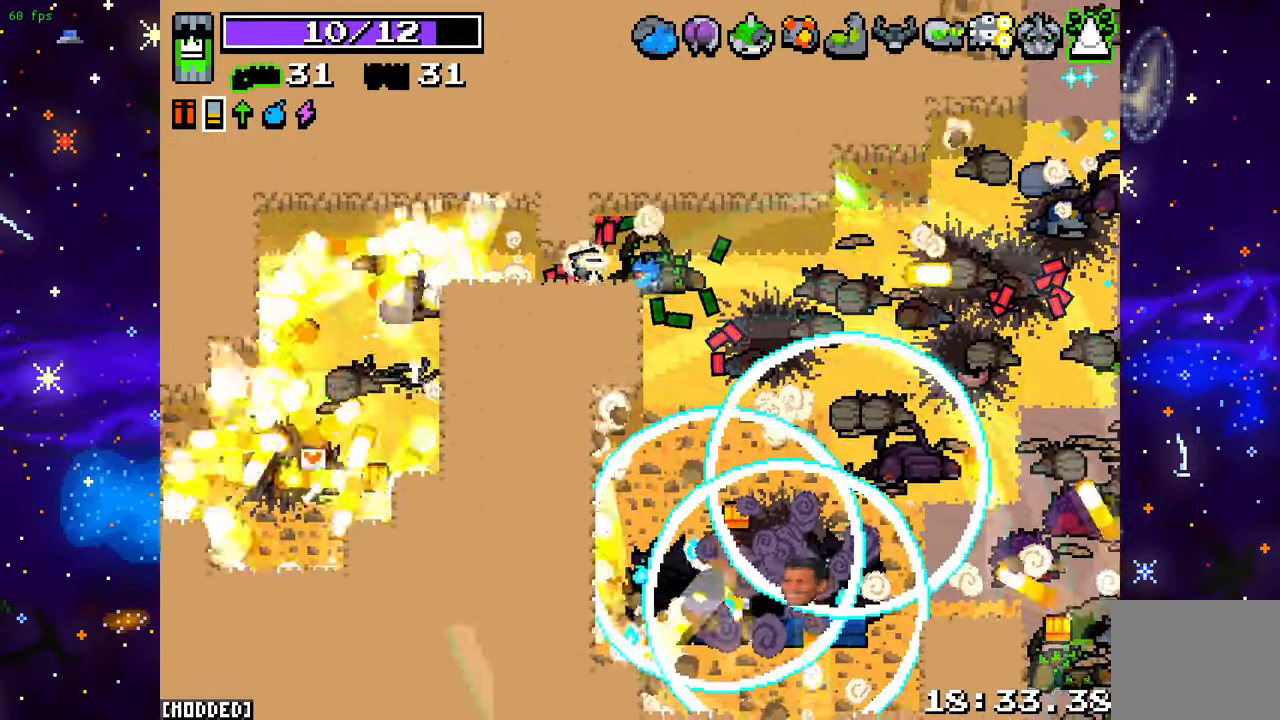
{"buttons": [], "left_stick": "down-right", "right_stick": "down-right", "events": []}
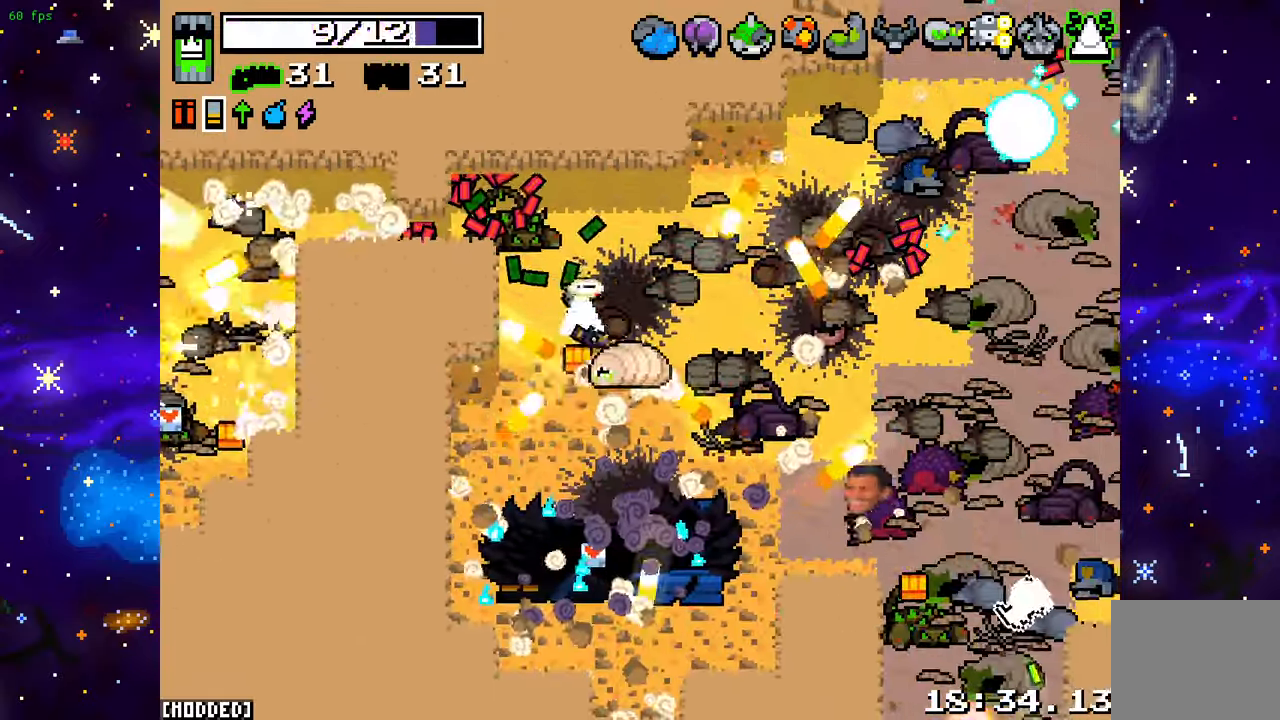
{"buttons": [], "left_stick": "down-right", "right_stick": "up-right", "events": [[50, "left_stick", "down-left"], [133, "right_stick", "right"], [217, "R2", "down"], [250, "right_stick", "up-right"], [350, "left_stick", "down-right"], [383, "R2", "up"]]}
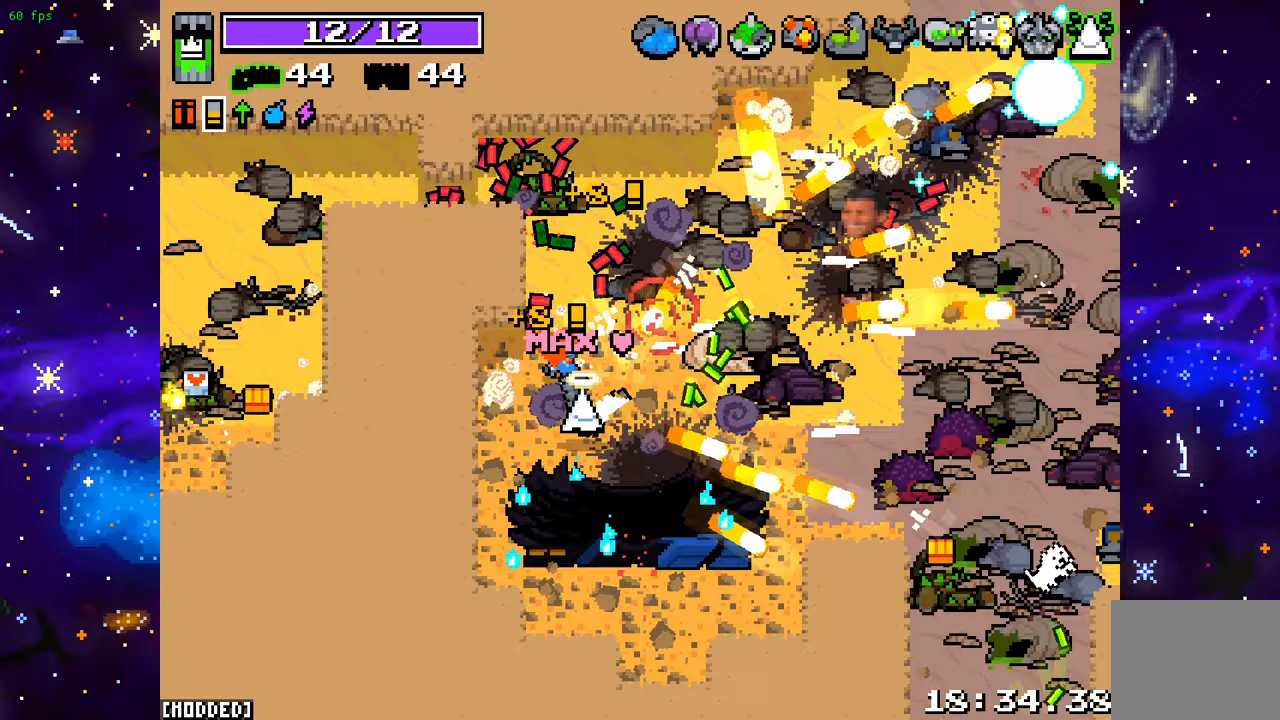
{"buttons": [], "left_stick": "up-right", "right_stick": "up", "events": [[150, "left_stick", "up-right"], [183, "right_stick", "up"]]}
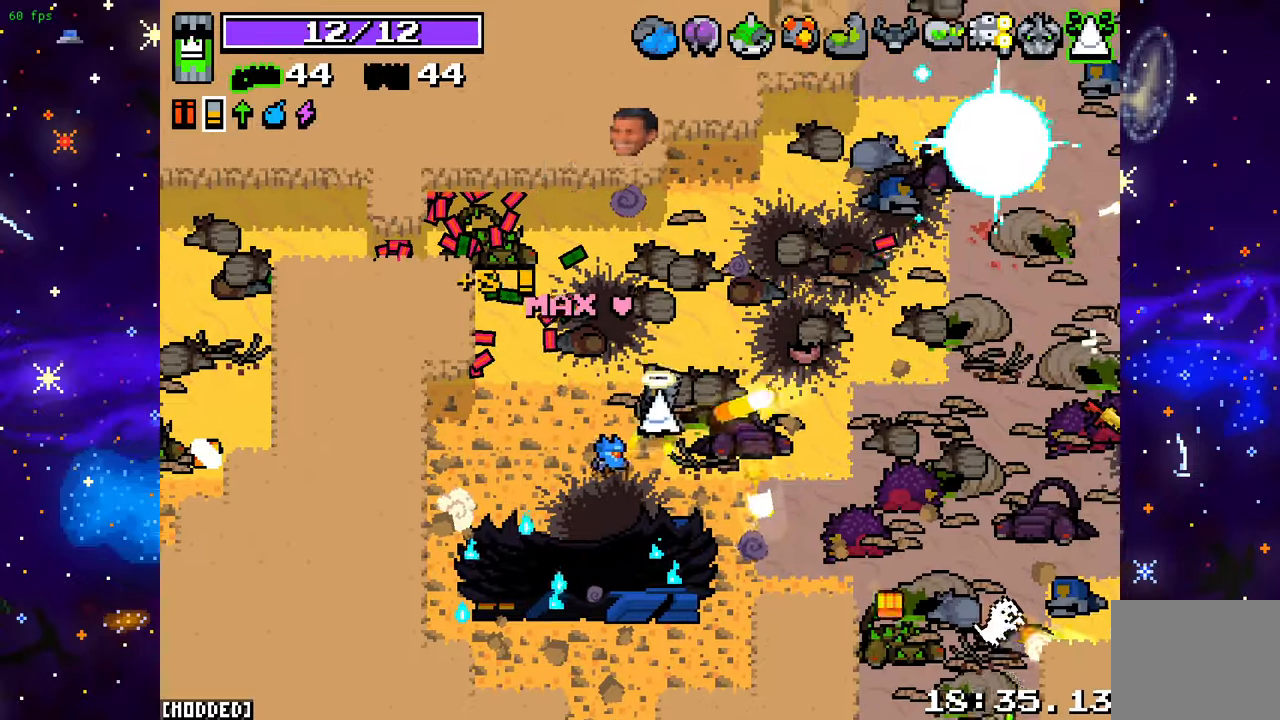
{"buttons": [], "left_stick": "left", "right_stick": "up", "events": [[17, "left_stick", "center"], [500, "left_stick", "left"]]}
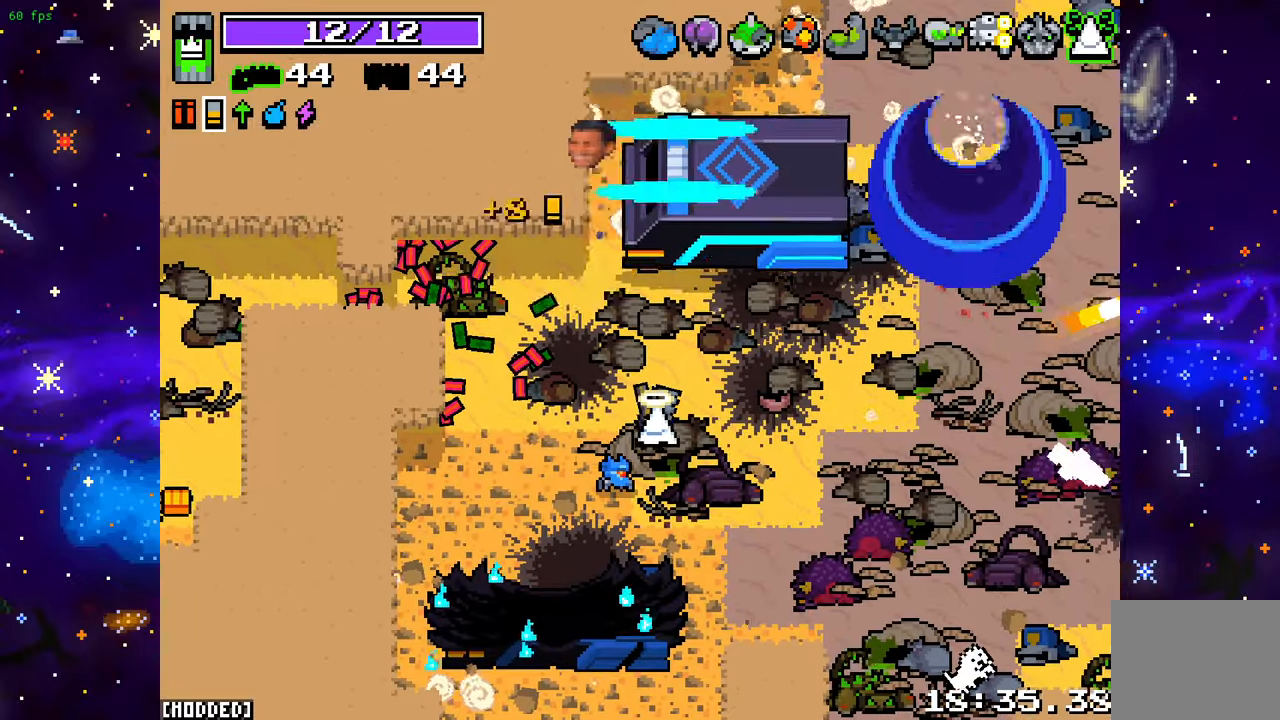
{"buttons": [], "left_stick": "up-right", "right_stick": "up-left", "events": [[300, "L1", "down"], [333, "left_stick", "up-right"], [433, "L1", "up"], [433, "right_stick", "up-left"]]}
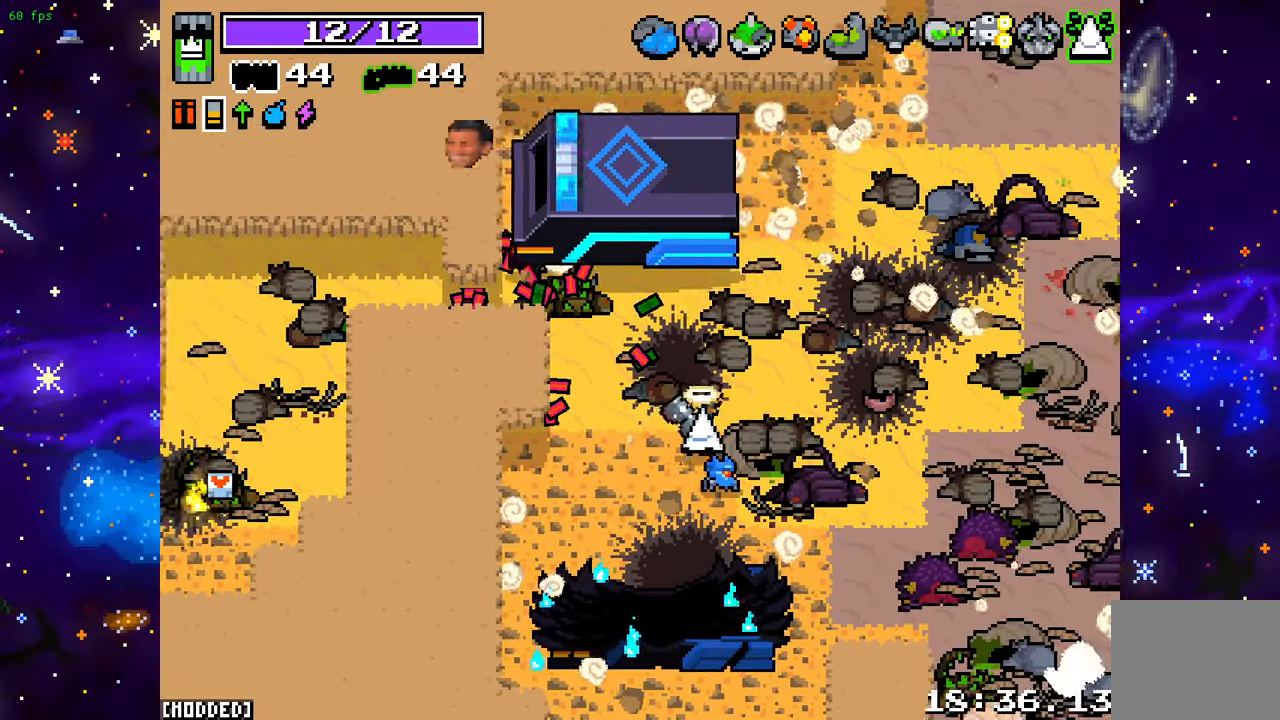
{"buttons": ["L2"], "left_stick": "down", "right_stick": "up-left", "events": [[200, "left_stick", "up"], [400, "left_stick", "center"], [483, "L2", "down"], [483, "left_stick", "down"]]}
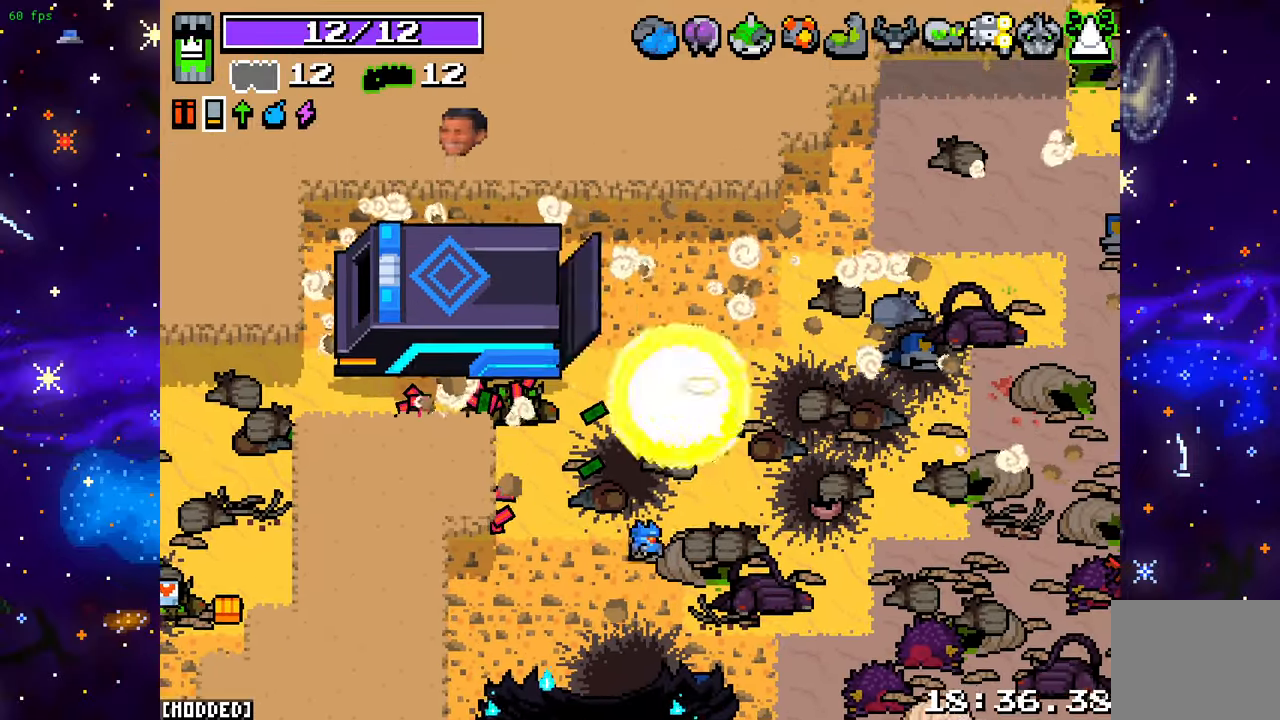
{"buttons": [], "left_stick": "left", "right_stick": "up", "events": [[150, "L2", "up"], [217, "L1", "down"], [283, "left_stick", "down-left"], [350, "L1", "up"], [433, "right_stick", "up"], [450, "left_stick", "left"]]}
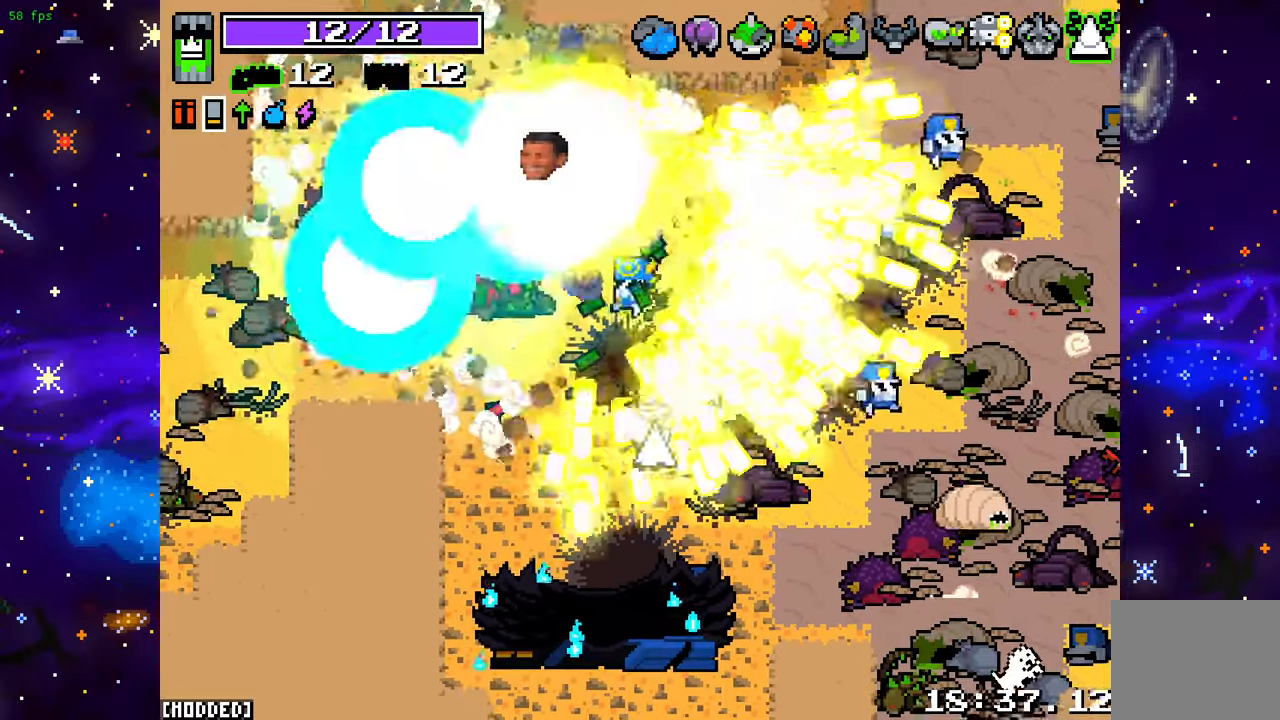
{"buttons": [], "left_stick": "up-left", "right_stick": "right", "events": [[50, "left_stick", "up-left"], [150, "left_stick", "up"], [267, "left_stick", "up-left"], [267, "right_stick", "up-right"], [467, "right_stick", "right"]]}
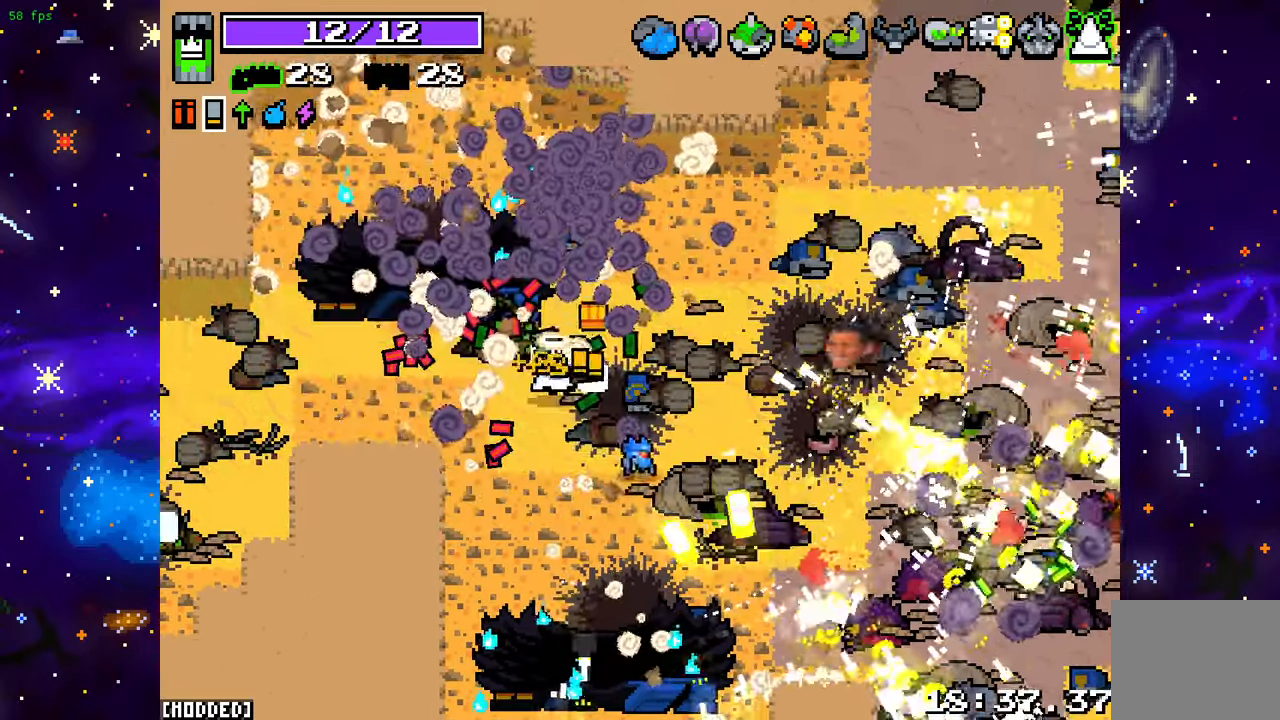
{"buttons": [], "left_stick": "down-right", "right_stick": "down-right", "events": [[183, "left_stick", "up-right"], [283, "left_stick", "right"], [317, "right_stick", "down-right"], [433, "left_stick", "down-right"]]}
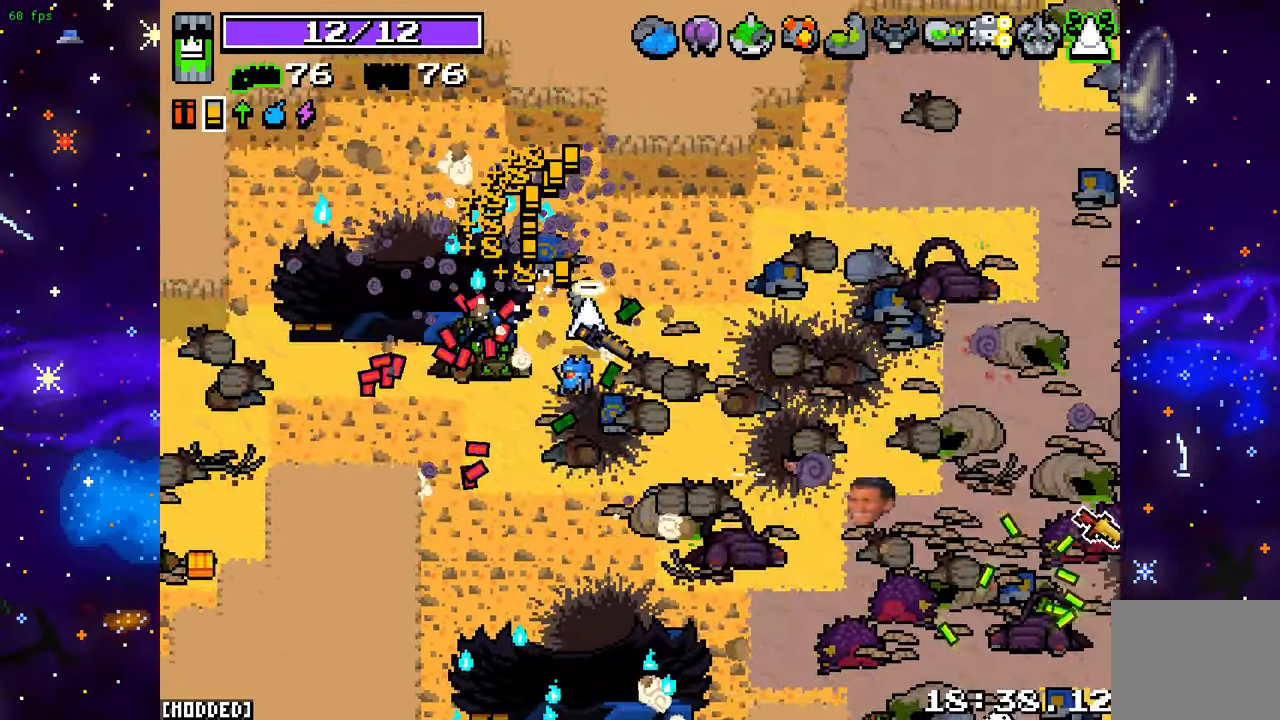
{"buttons": [], "left_stick": "down-right", "right_stick": "center", "events": [[300, "right_stick", "center"]]}
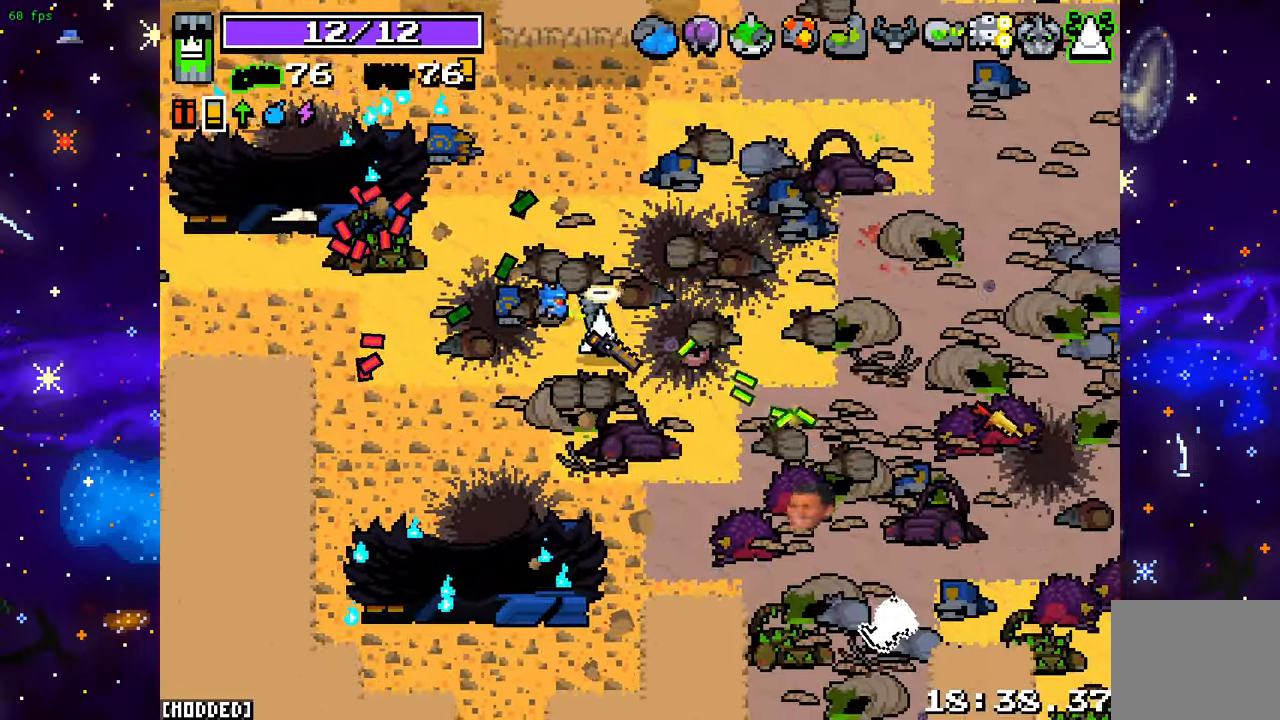
{"buttons": [], "left_stick": "right", "right_stick": "down-right", "events": [[83, "right_stick", "down-right"], [100, "L1", "down"], [200, "L1", "up"], [267, "left_stick", "right"]]}
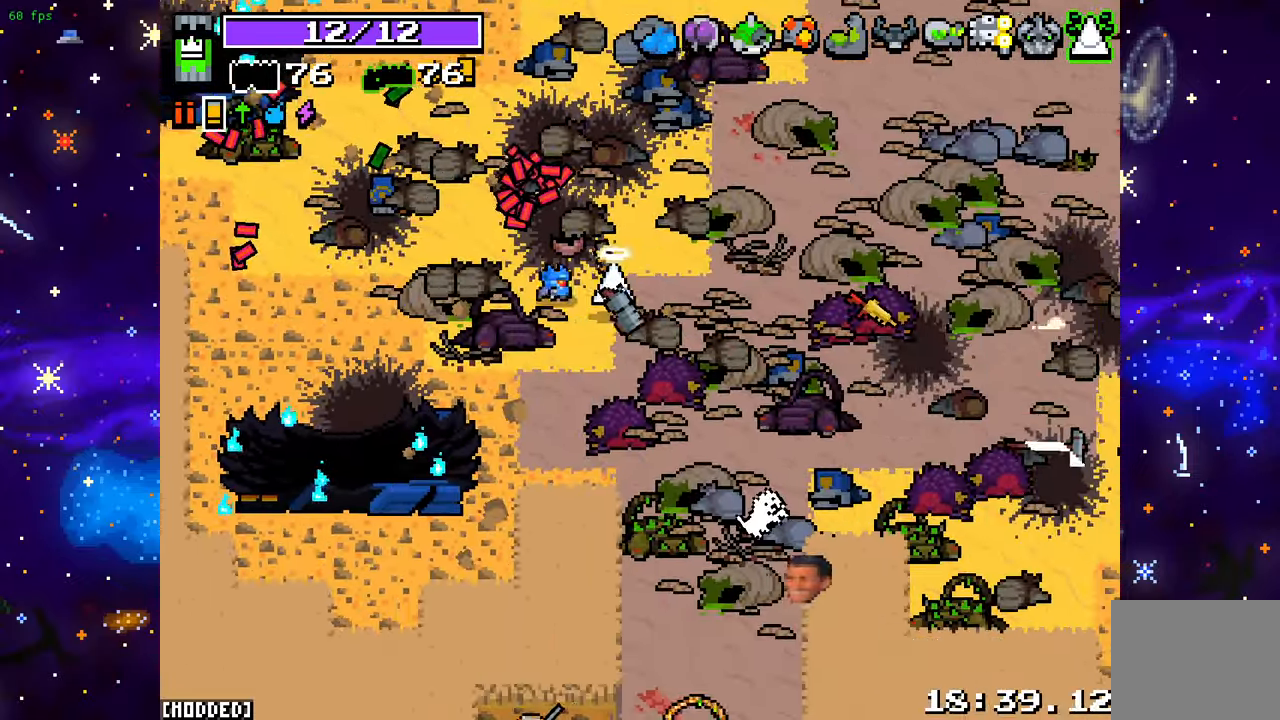
{"buttons": ["L2"], "left_stick": "down-right", "right_stick": "down", "events": [[33, "left_stick", "down-right"], [217, "right_stick", "down"], [400, "L2", "down"]]}